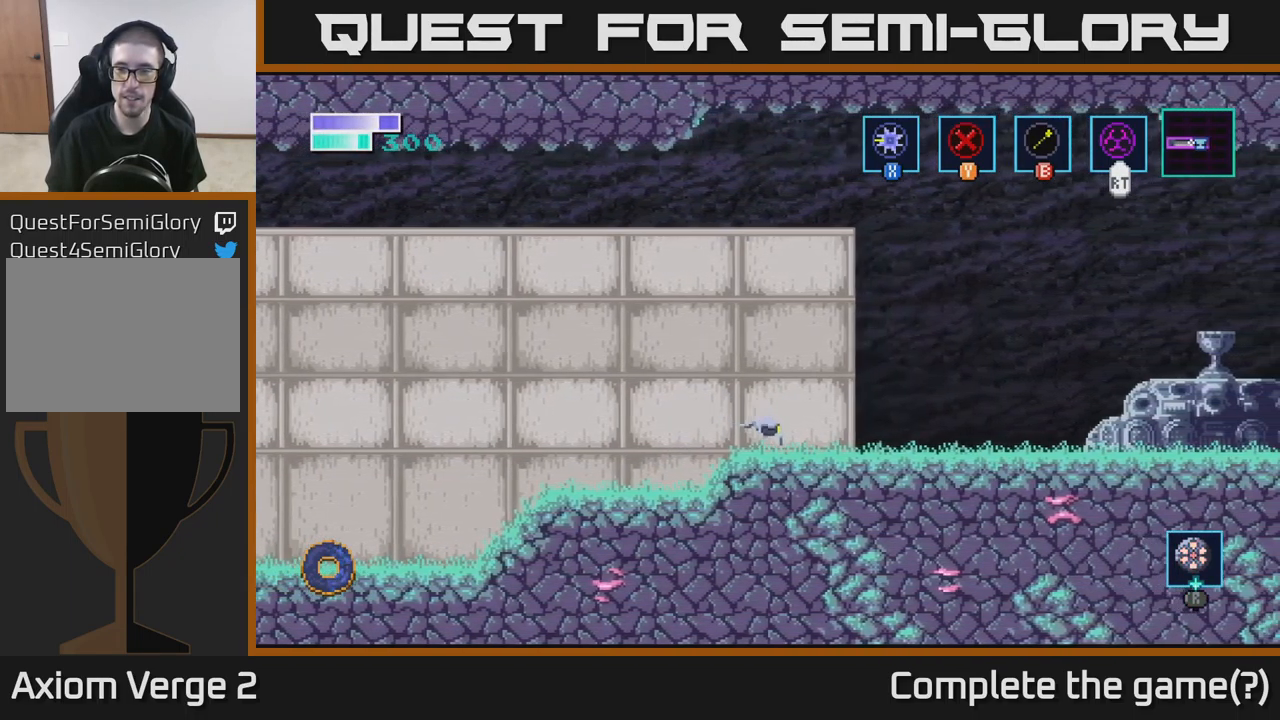
Gameplay with a controller (Xbox layout); each line is a JSON object with the inputs held at the frame after it. "events" lists button and stick changes between this image and that frame as [ms after this image, input, new state], when the widget could be followed in between.
{"buttons": [], "left_stick": "right", "right_stick": "center", "events": []}
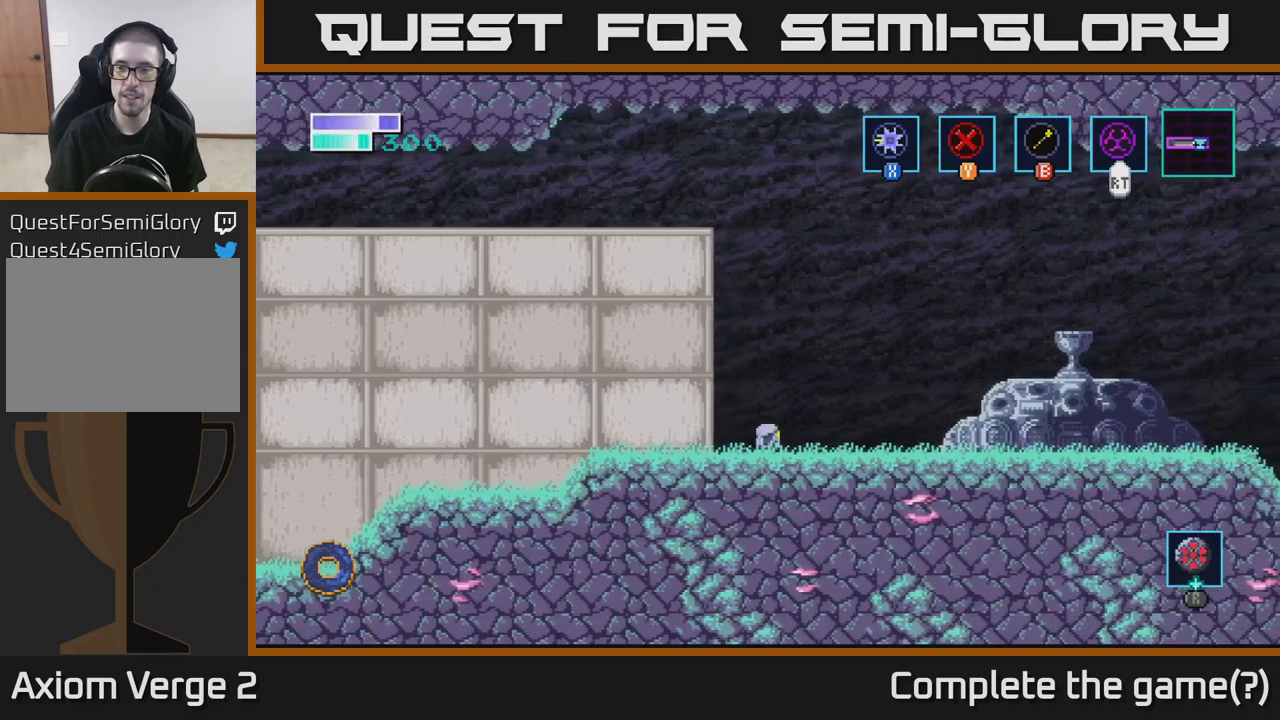
{"buttons": ["A"], "left_stick": "right", "right_stick": "center", "events": [[350, "A", "down"]]}
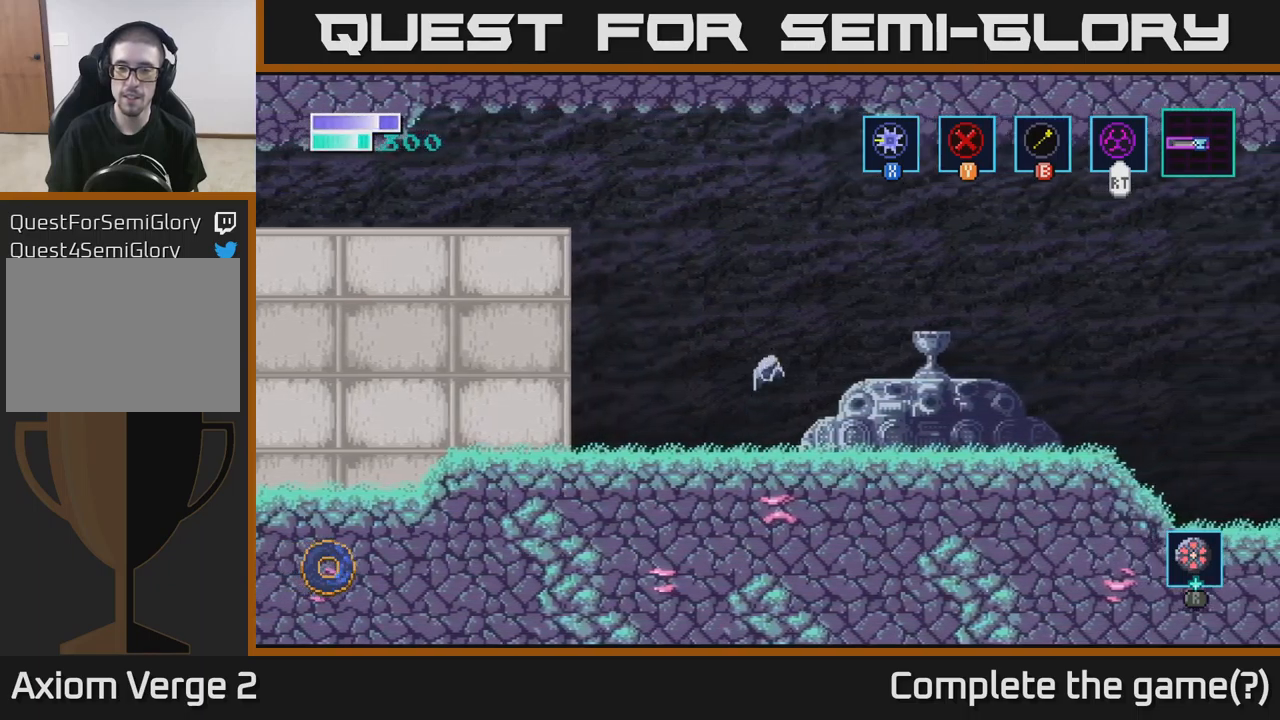
{"buttons": [], "left_stick": "right", "right_stick": "center", "events": [[66, "A", "up"]]}
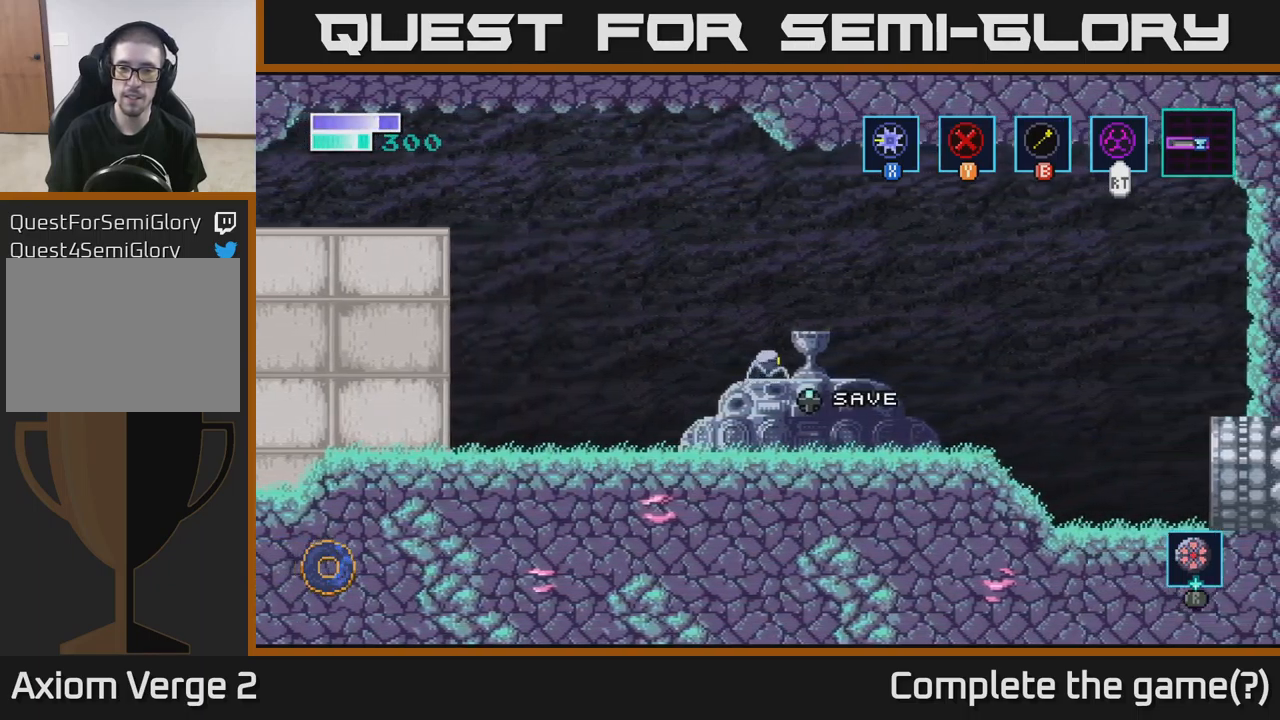
{"buttons": [], "left_stick": "center", "right_stick": "center", "events": [[16, "left_stick", "center"], [200, "left_stick", "up"], [383, "left_stick", "center"]]}
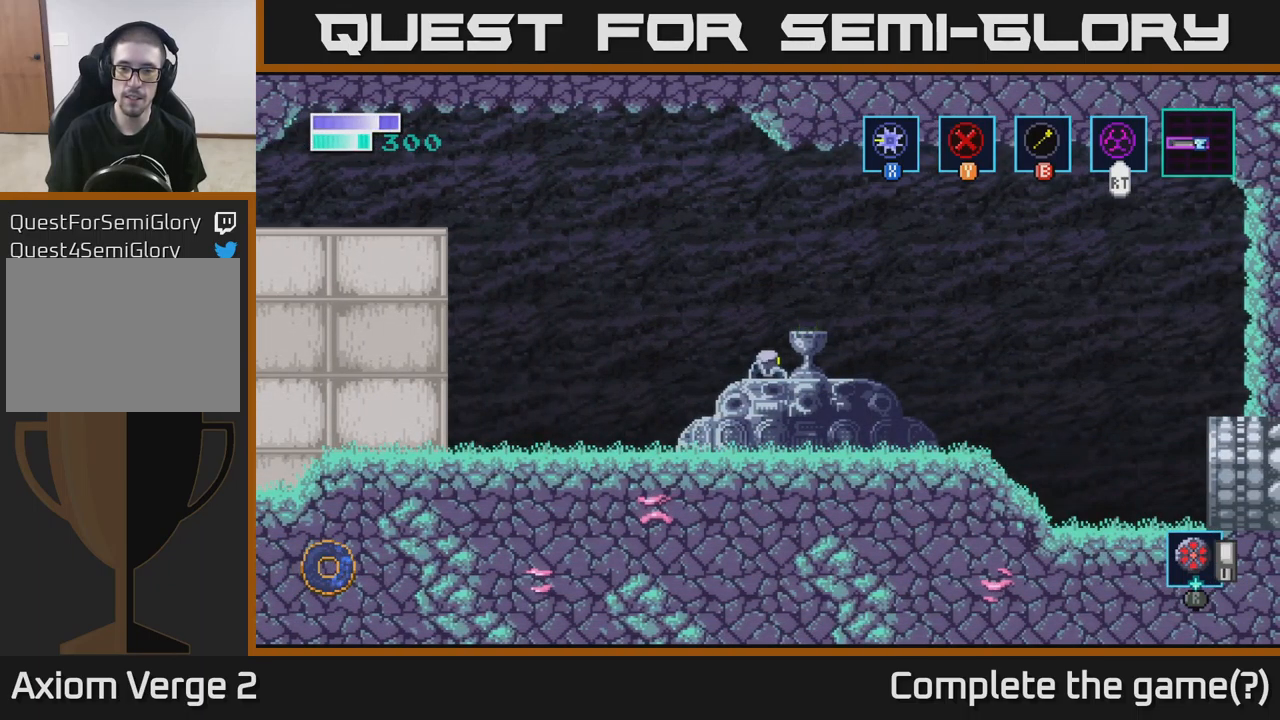
{"buttons": [], "left_stick": "center", "right_stick": "center", "events": []}
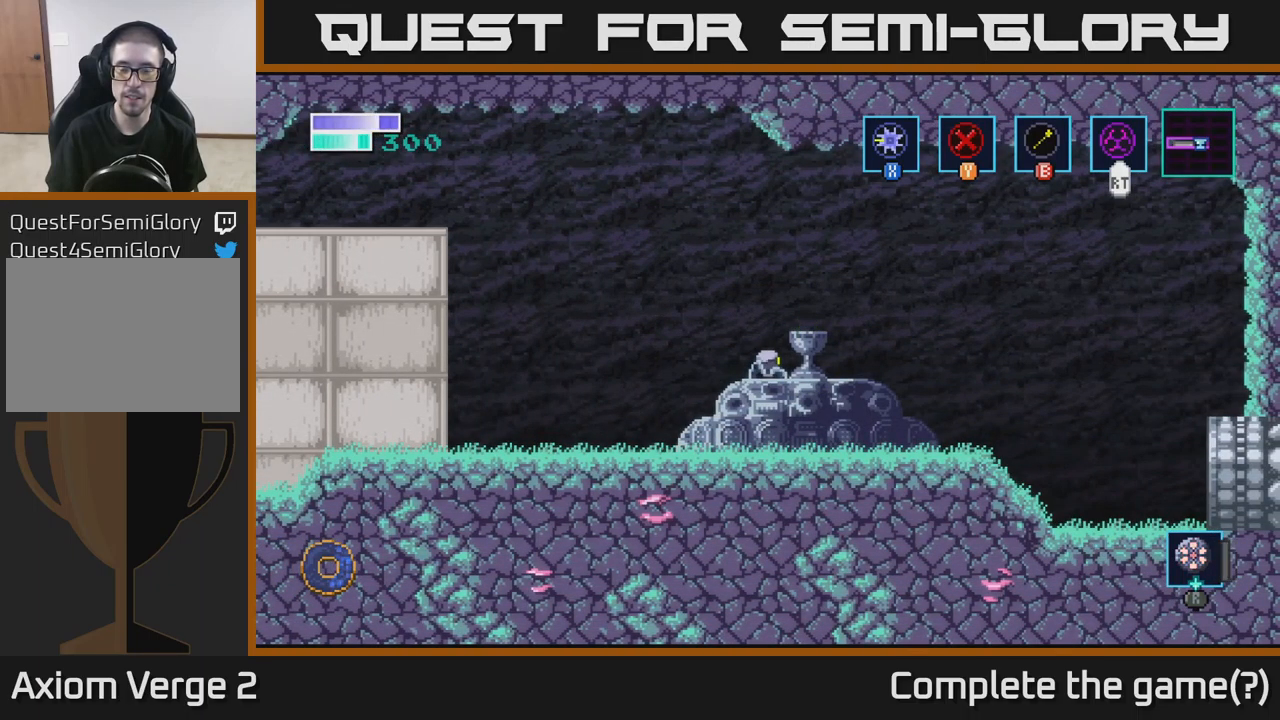
{"buttons": [], "left_stick": "center", "right_stick": "center", "events": []}
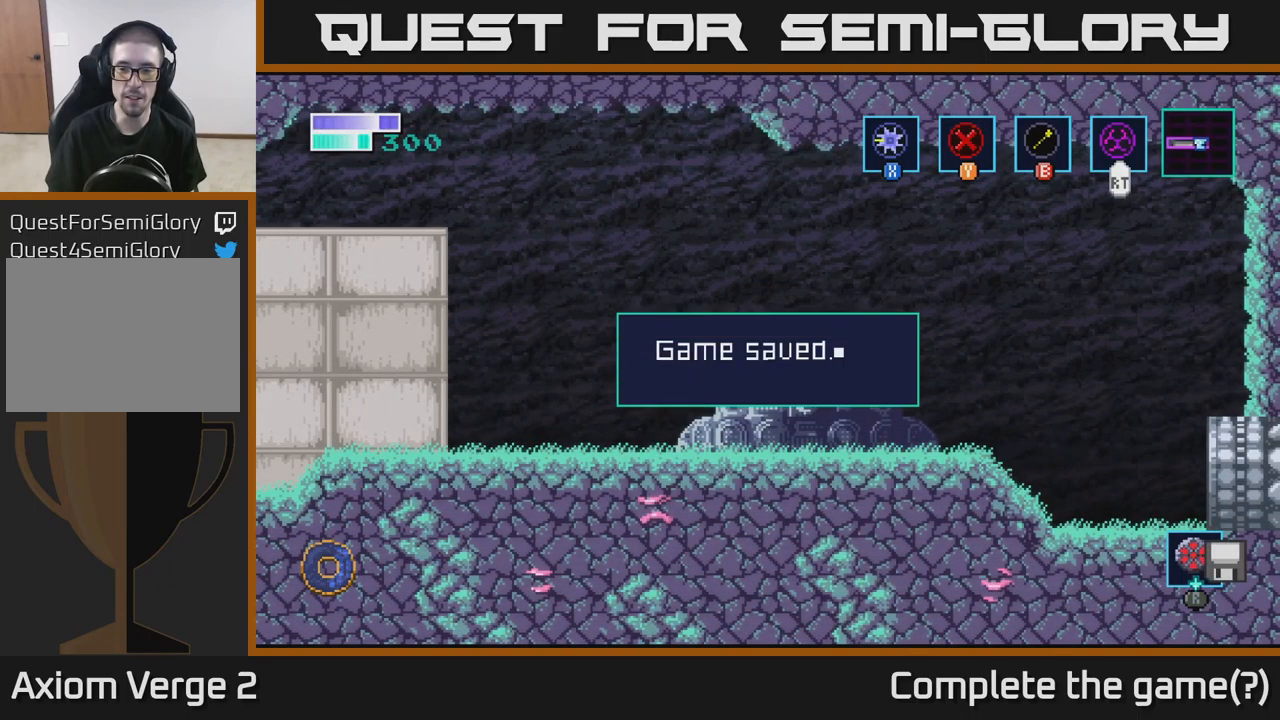
{"buttons": ["A"], "left_stick": "center", "right_stick": "center", "events": [[383, "A", "down"]]}
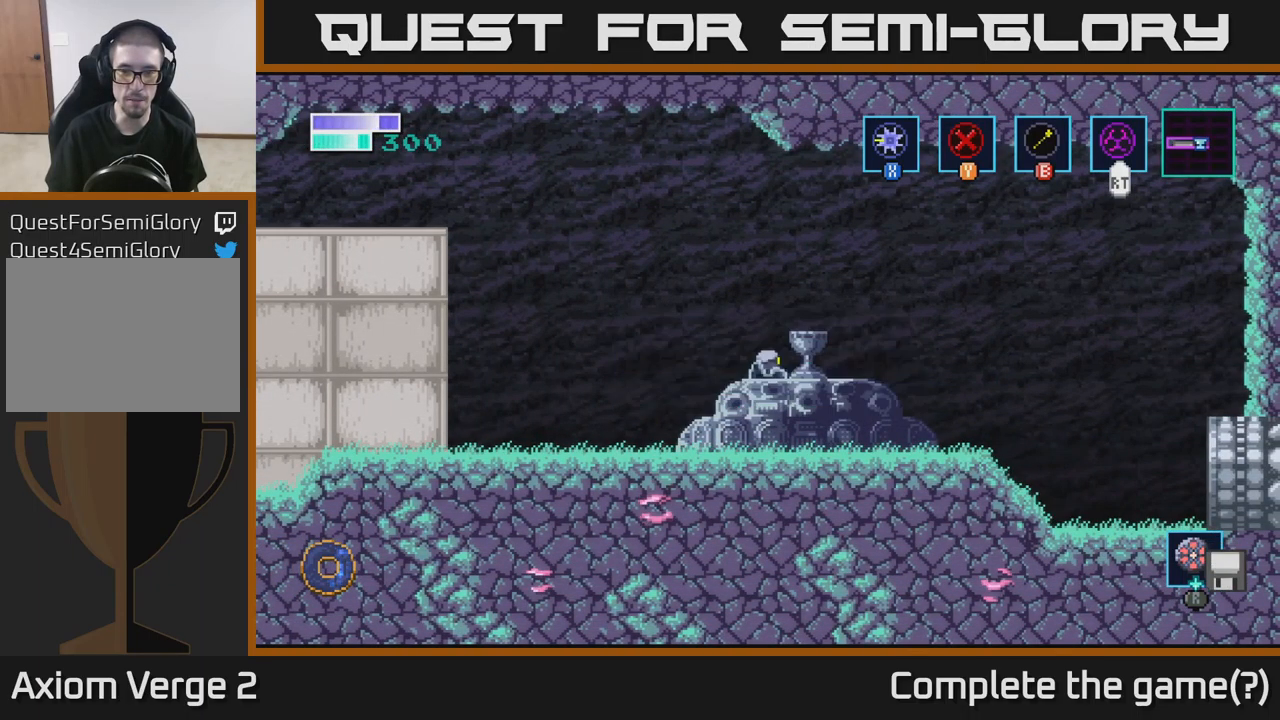
{"buttons": [], "left_stick": "center", "right_stick": "center", "events": [[16, "A", "up"], [350, "left_stick", "right"], [466, "left_stick", "center"]]}
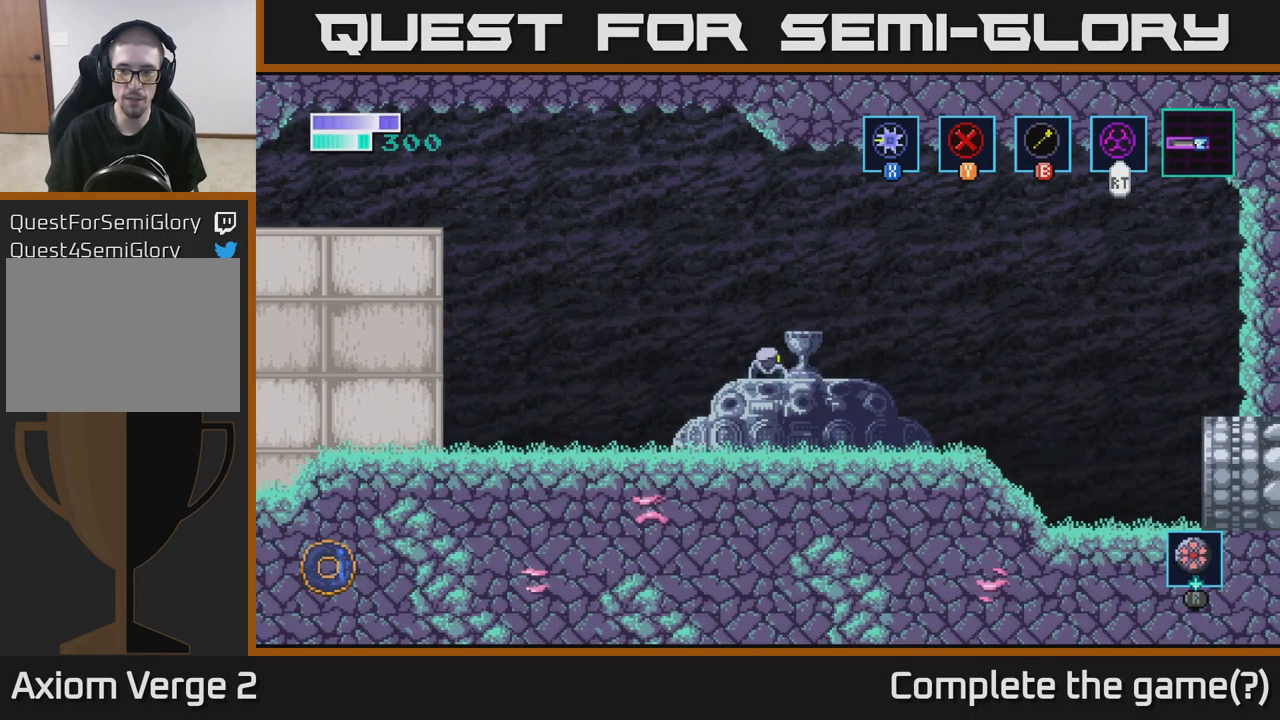
{"buttons": [], "left_stick": "center", "right_stick": "center", "events": []}
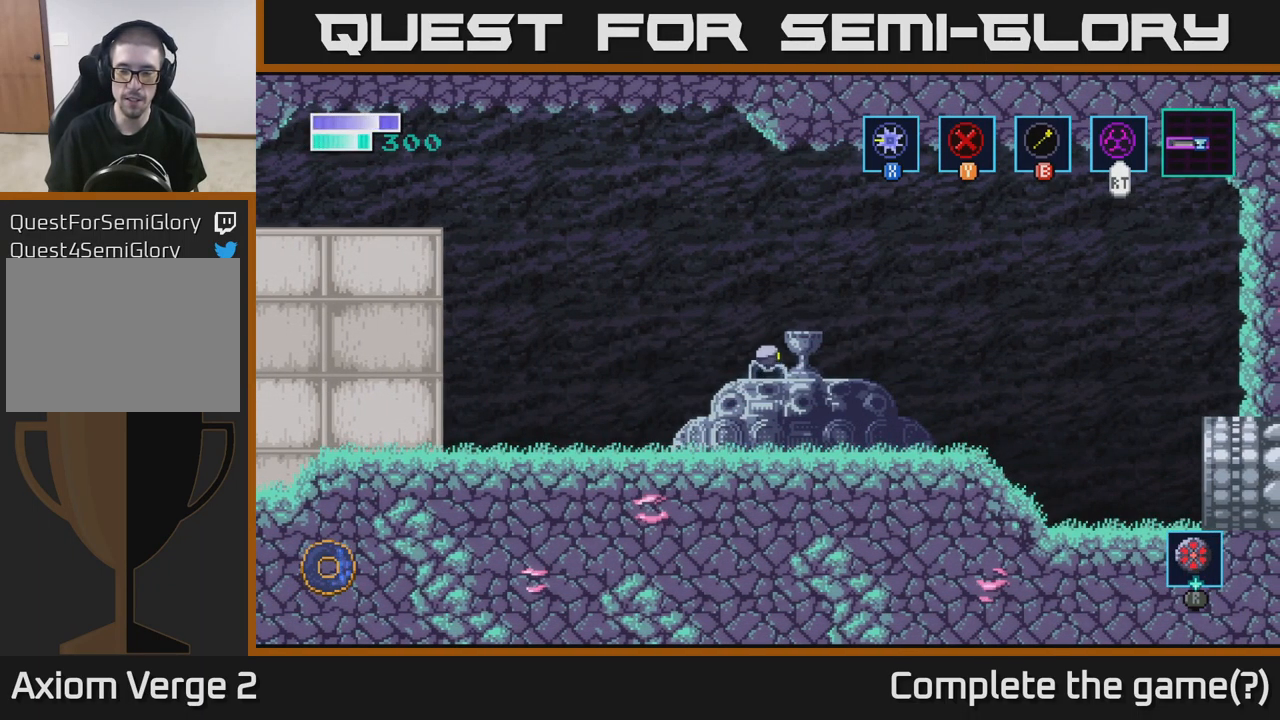
{"buttons": ["R1"], "left_stick": "center", "right_stick": "center", "events": [[183, "R1", "down"]]}
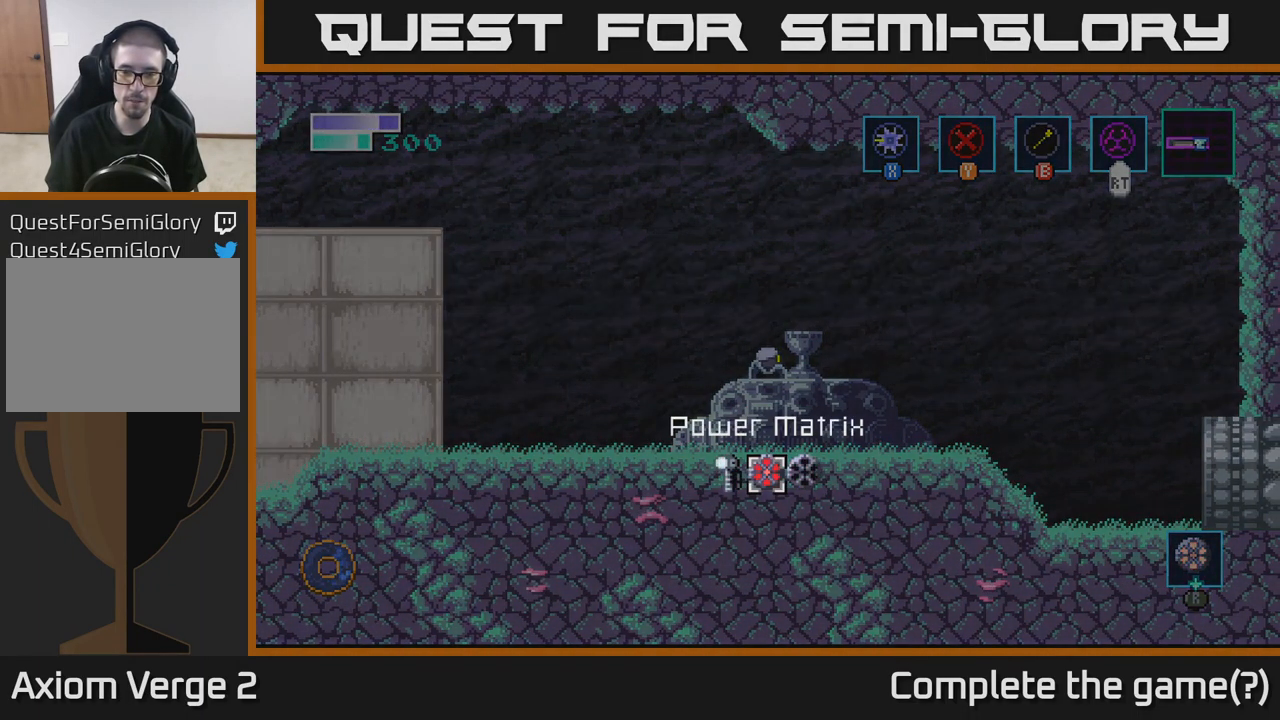
{"buttons": ["R1"], "left_stick": "right", "right_stick": "center", "events": [[400, "left_stick", "right"]]}
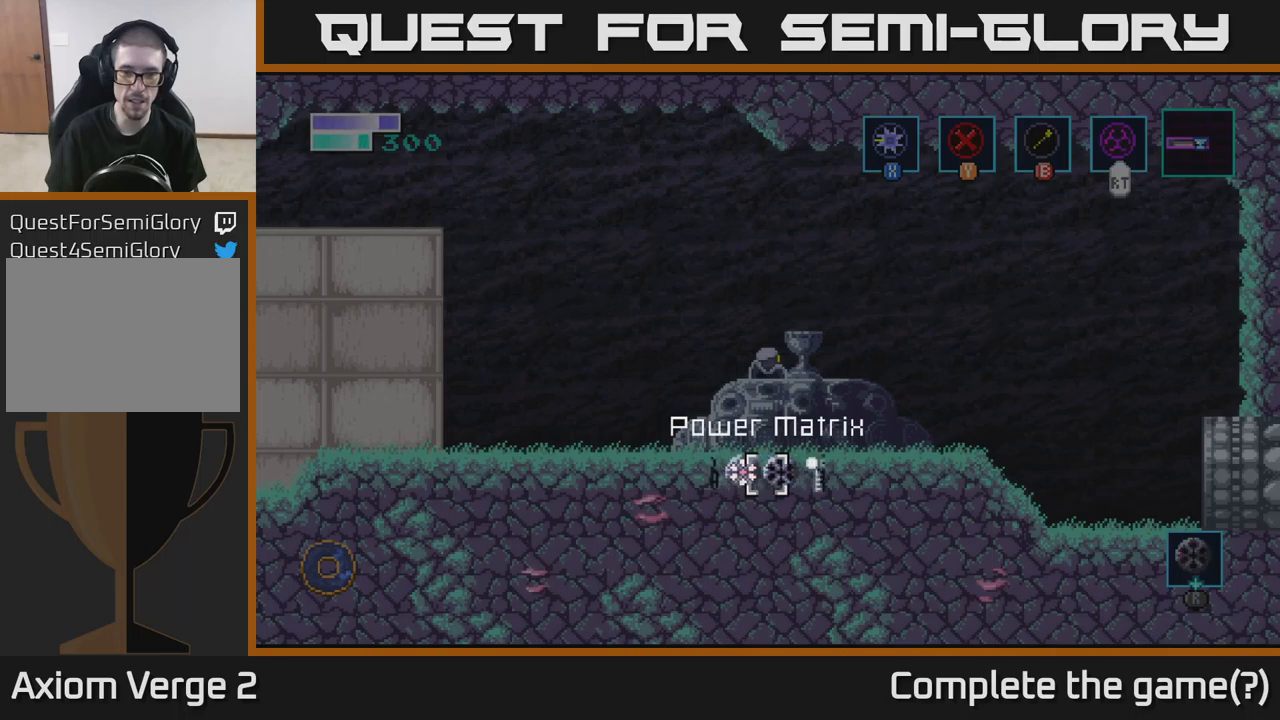
{"buttons": [], "left_stick": "center", "right_stick": "center", "events": [[83, "left_stick", "center"], [450, "R1", "up"]]}
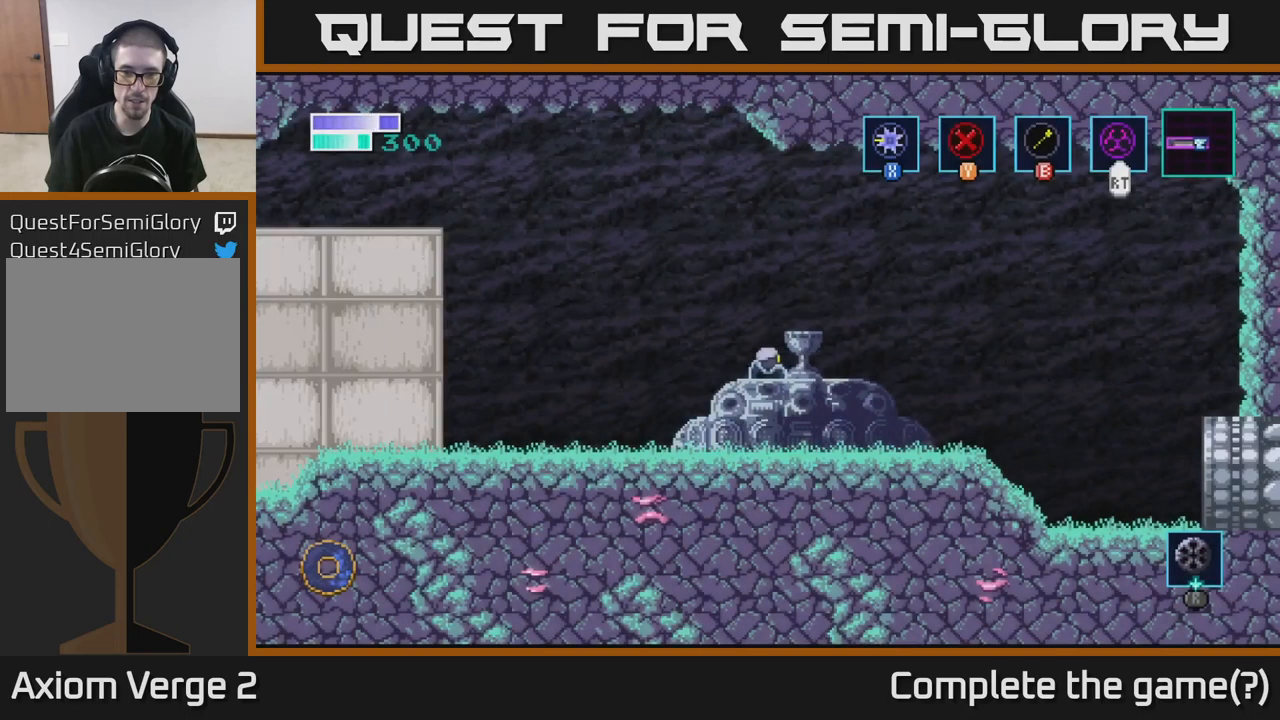
{"buttons": [], "left_stick": "up", "right_stick": "center", "events": [[500, "left_stick", "up"]]}
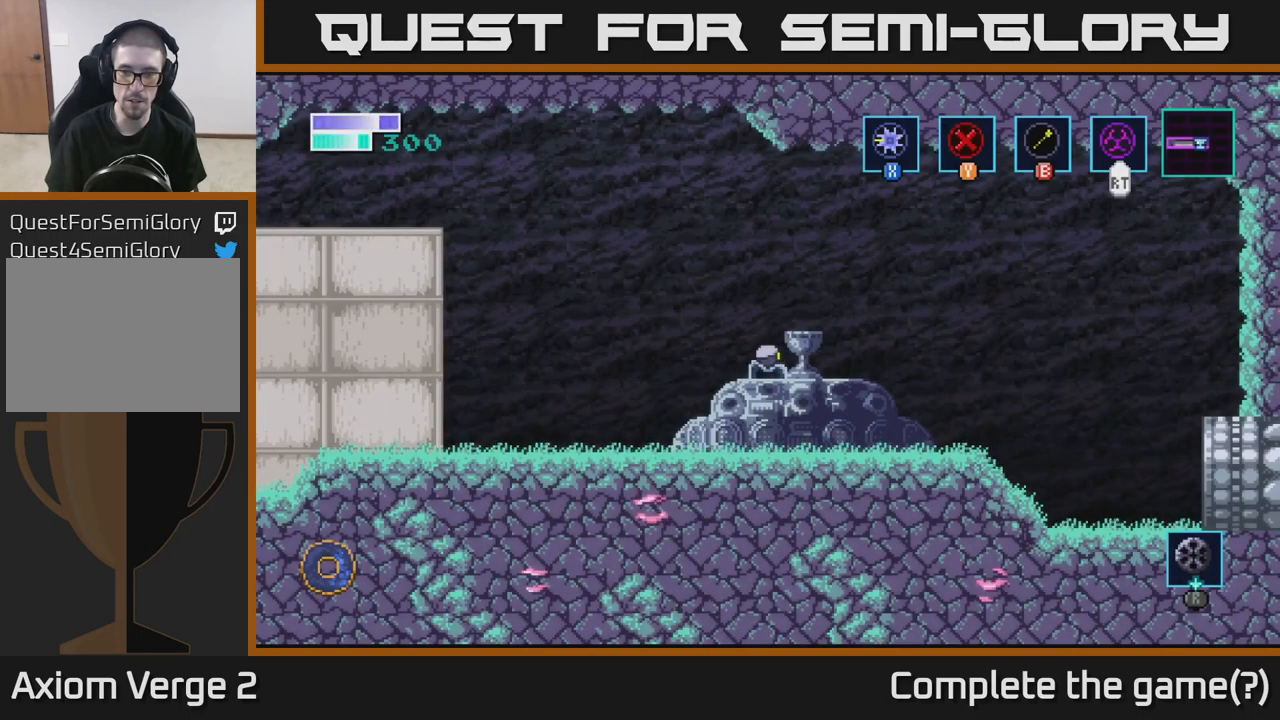
{"buttons": [], "left_stick": "center", "right_stick": "center", "events": [[167, "left_stick", "center"]]}
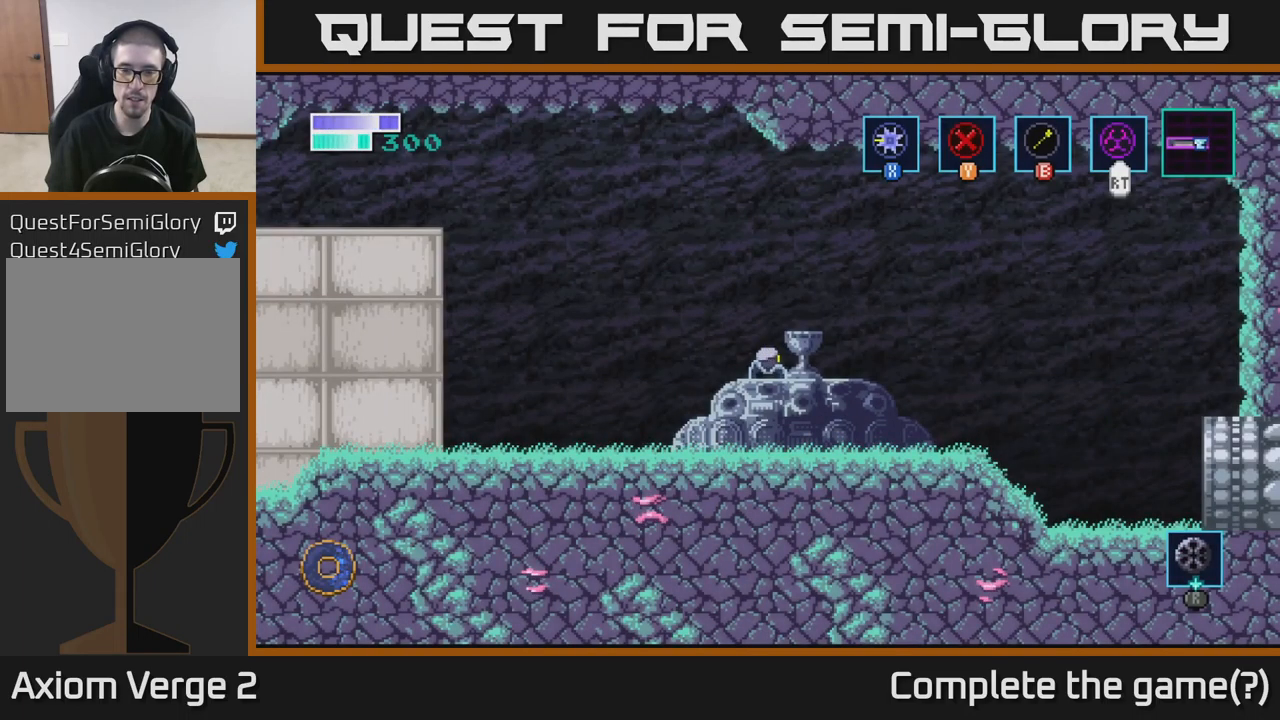
{"buttons": [], "left_stick": "right", "right_stick": "center", "events": [[183, "left_stick", "up"], [350, "left_stick", "center"], [450, "left_stick", "right"]]}
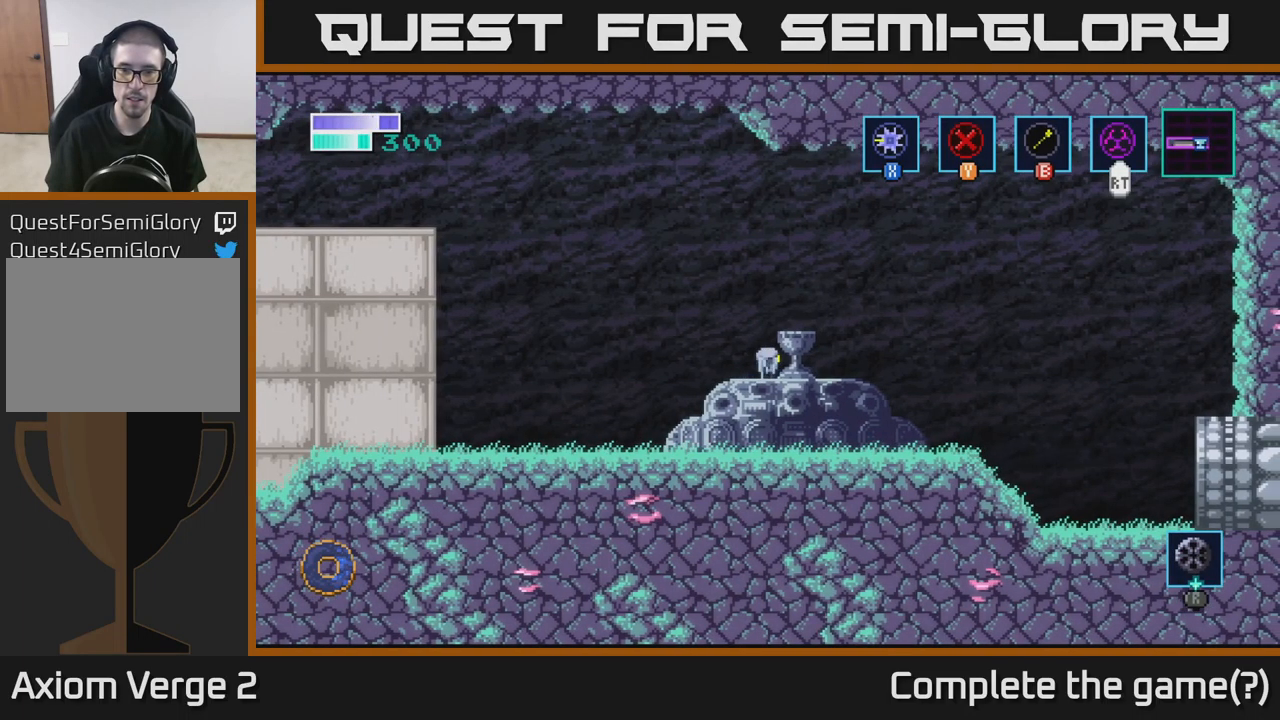
{"buttons": [], "left_stick": "left", "right_stick": "center", "events": [[117, "left_stick", "center"], [200, "left_stick", "up"], [367, "left_stick", "center"], [450, "left_stick", "left"]]}
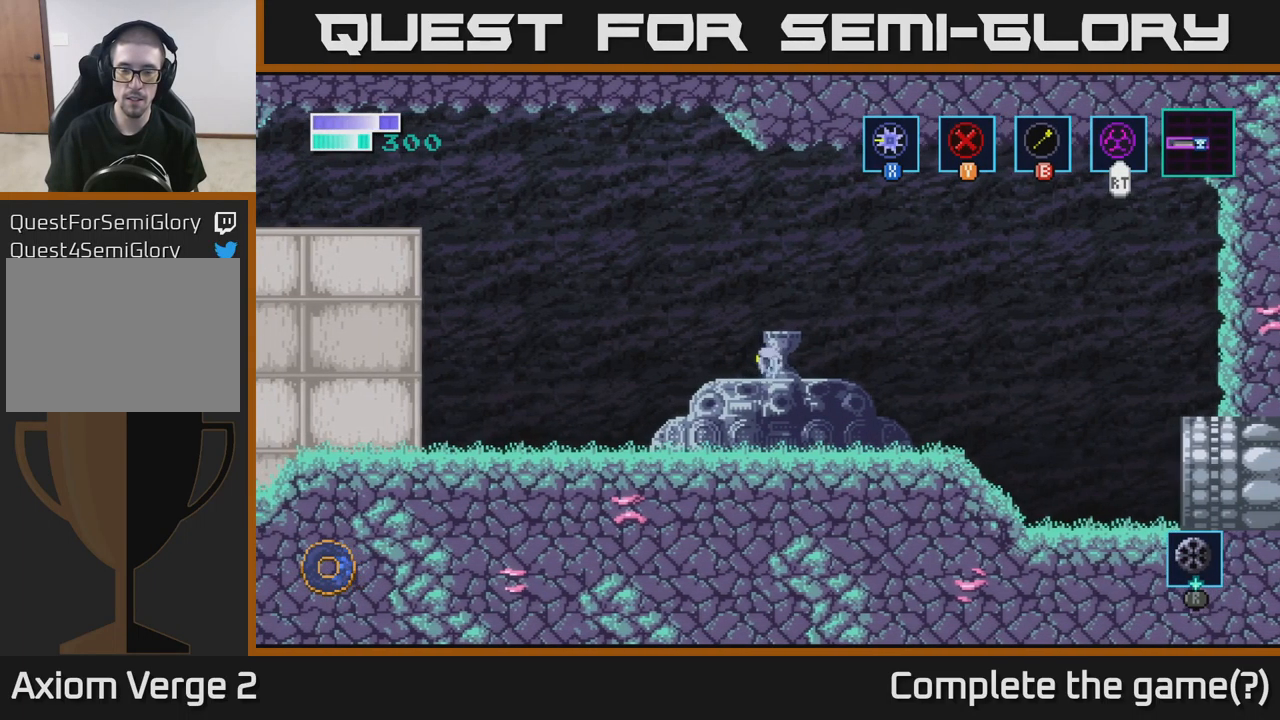
{"buttons": [], "left_stick": "left", "right_stick": "center", "events": []}
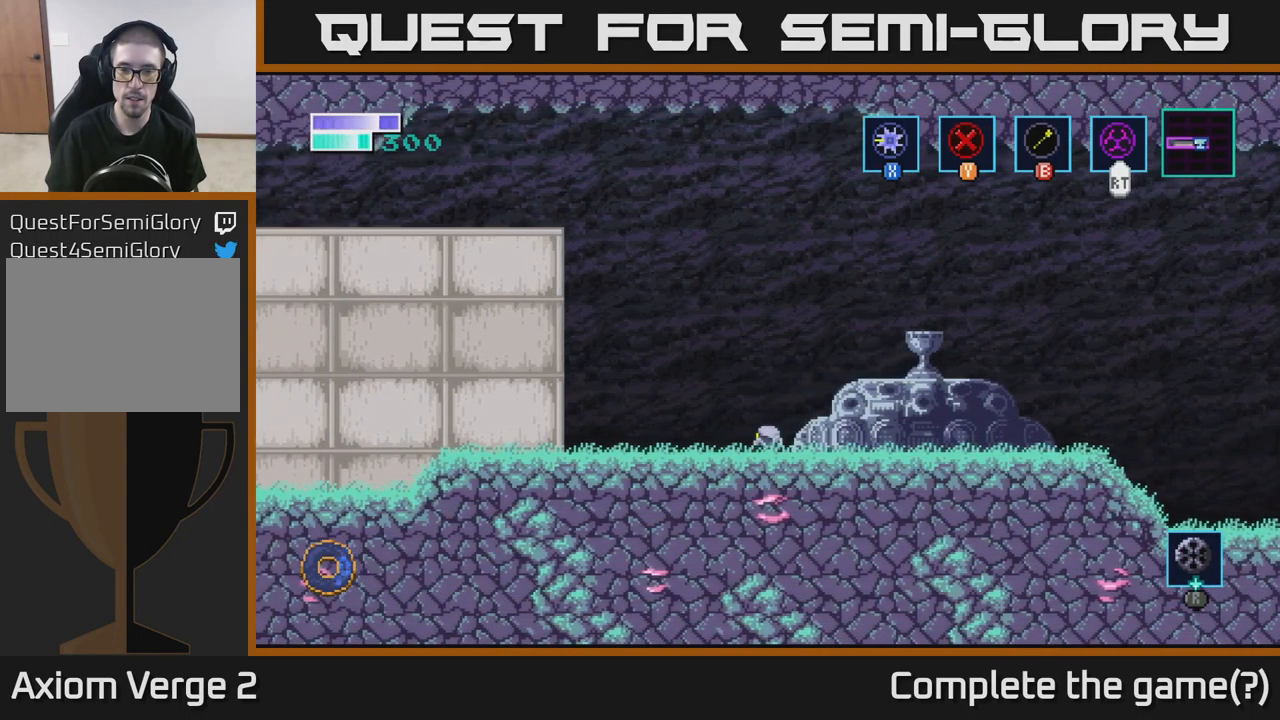
{"buttons": [], "left_stick": "right", "right_stick": "center", "events": [[50, "left_stick", "center"], [100, "left_stick", "right"], [183, "A", "down"], [367, "A", "up"]]}
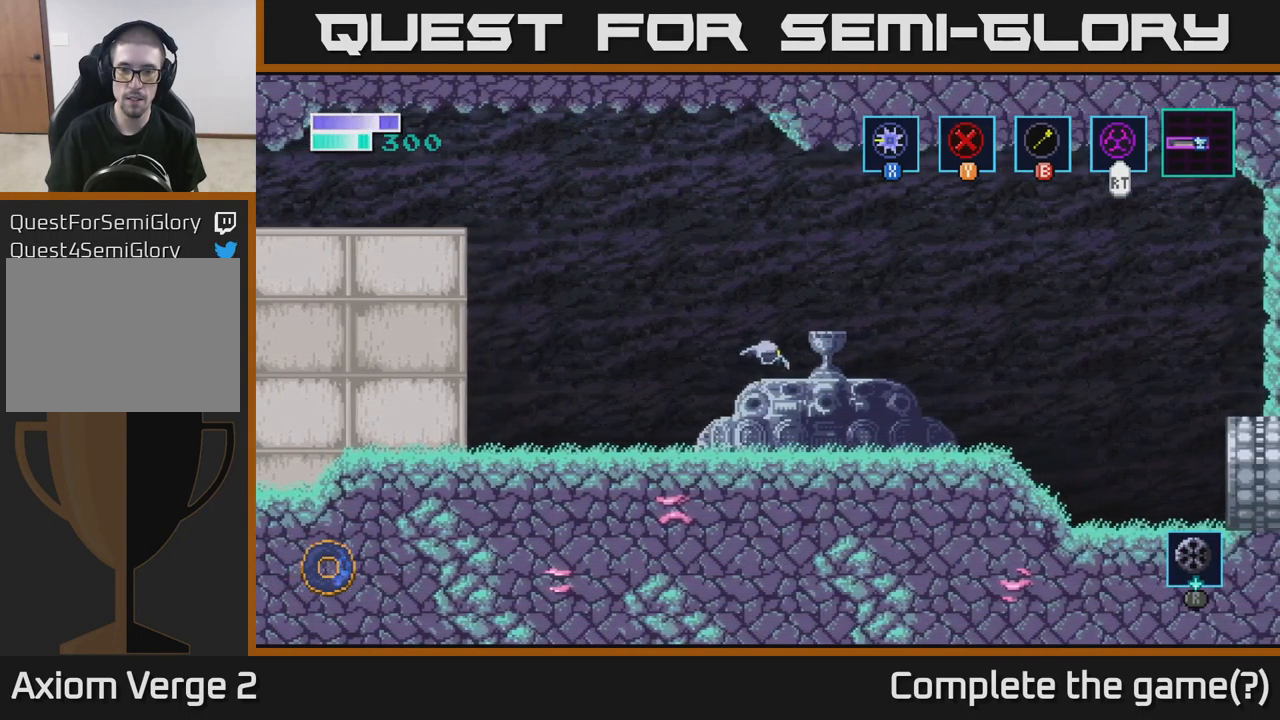
{"buttons": [], "left_stick": "center", "right_stick": "center", "events": [[183, "left_stick", "center"], [283, "left_stick", "up"], [467, "left_stick", "center"]]}
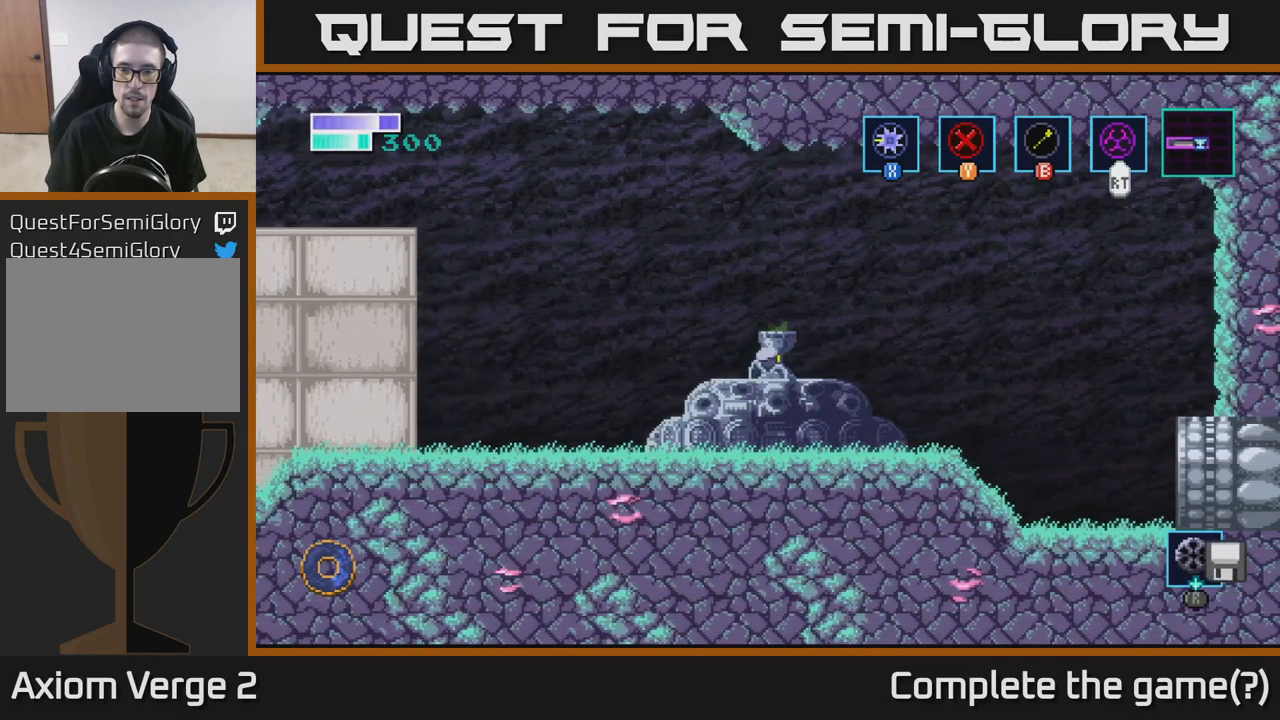
{"buttons": [], "left_stick": "center", "right_stick": "center", "events": []}
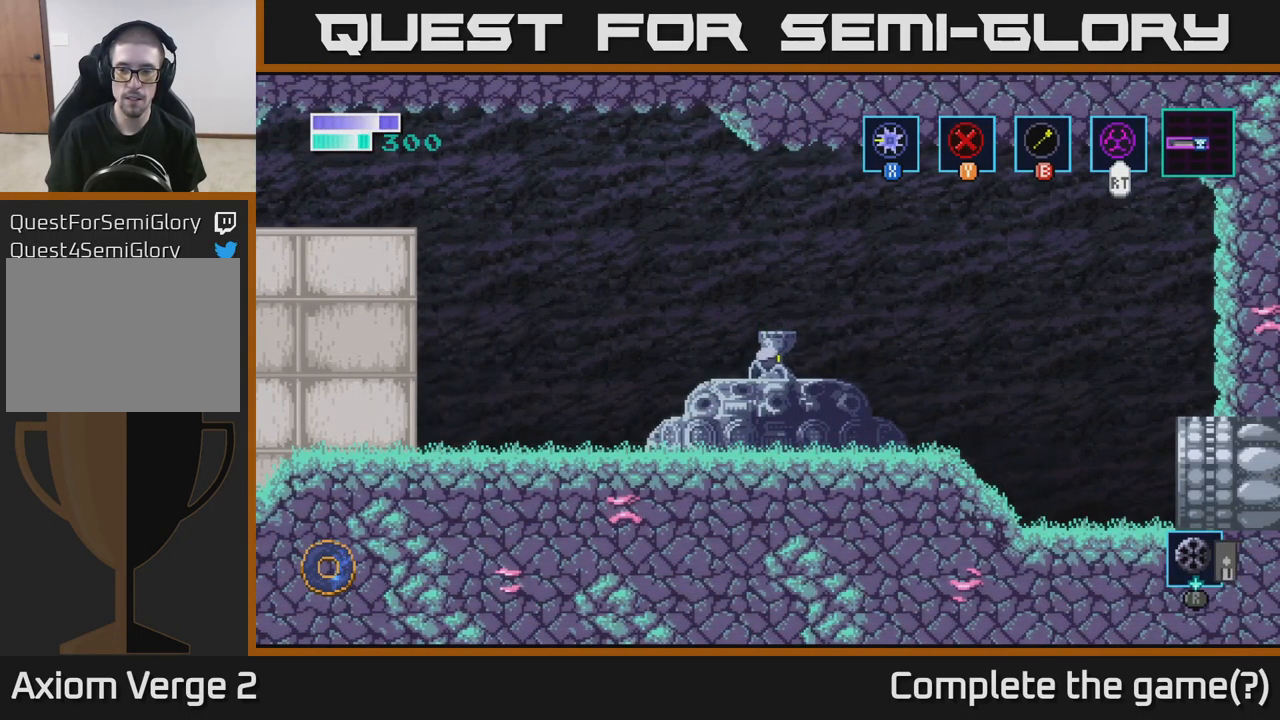
{"buttons": [], "left_stick": "center", "right_stick": "center", "events": []}
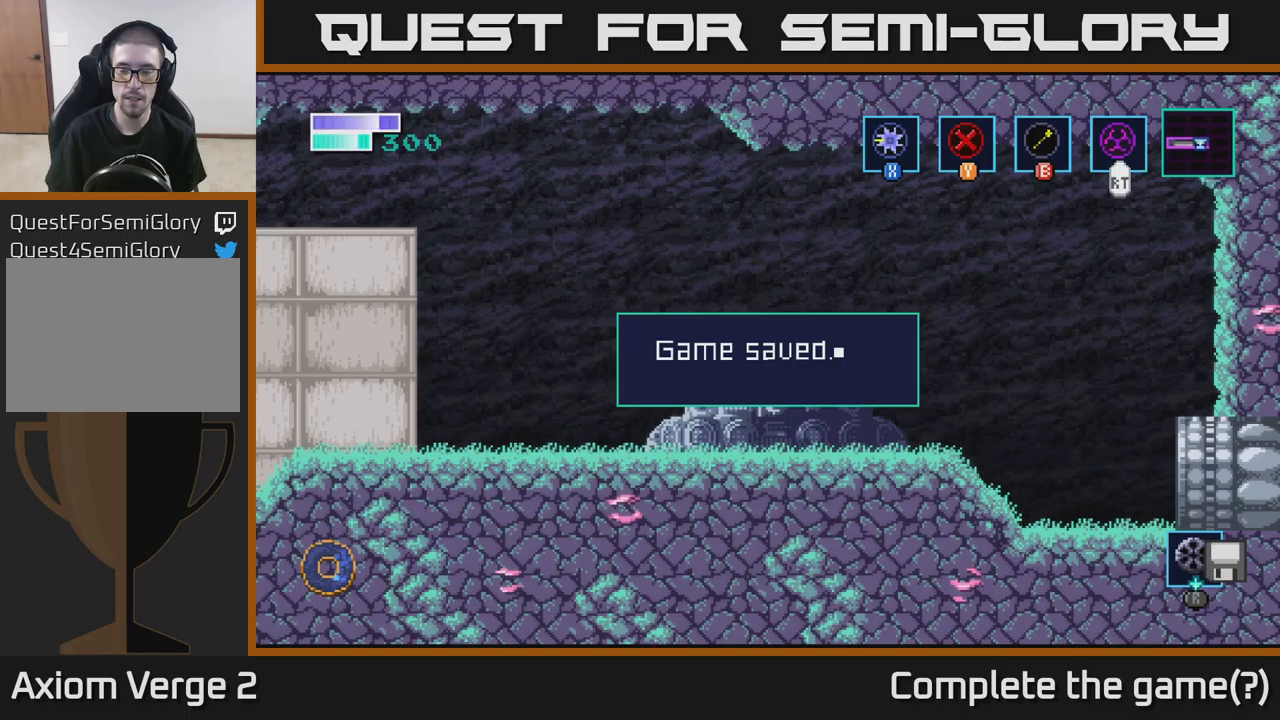
{"buttons": [], "left_stick": "center", "right_stick": "center", "events": [[417, "A", "down"], [500, "A", "up"]]}
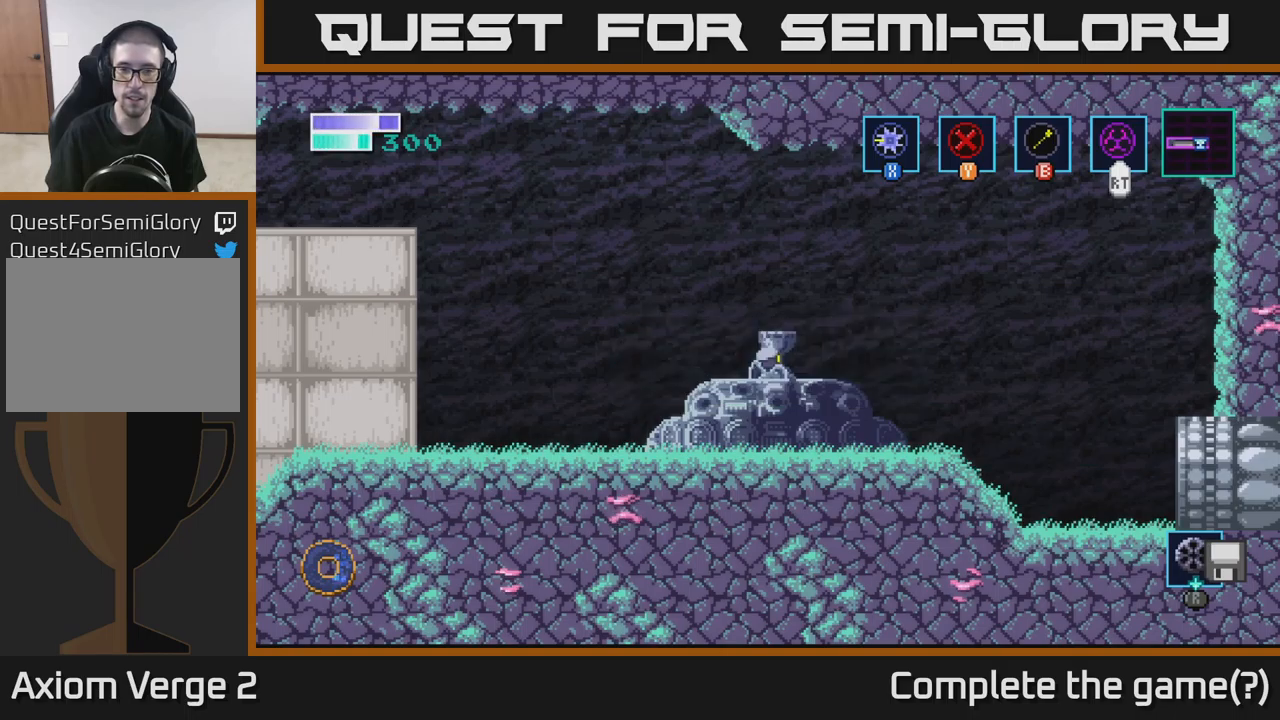
{"buttons": ["R1"], "left_stick": "center", "right_stick": "center", "events": [[434, "R1", "down"]]}
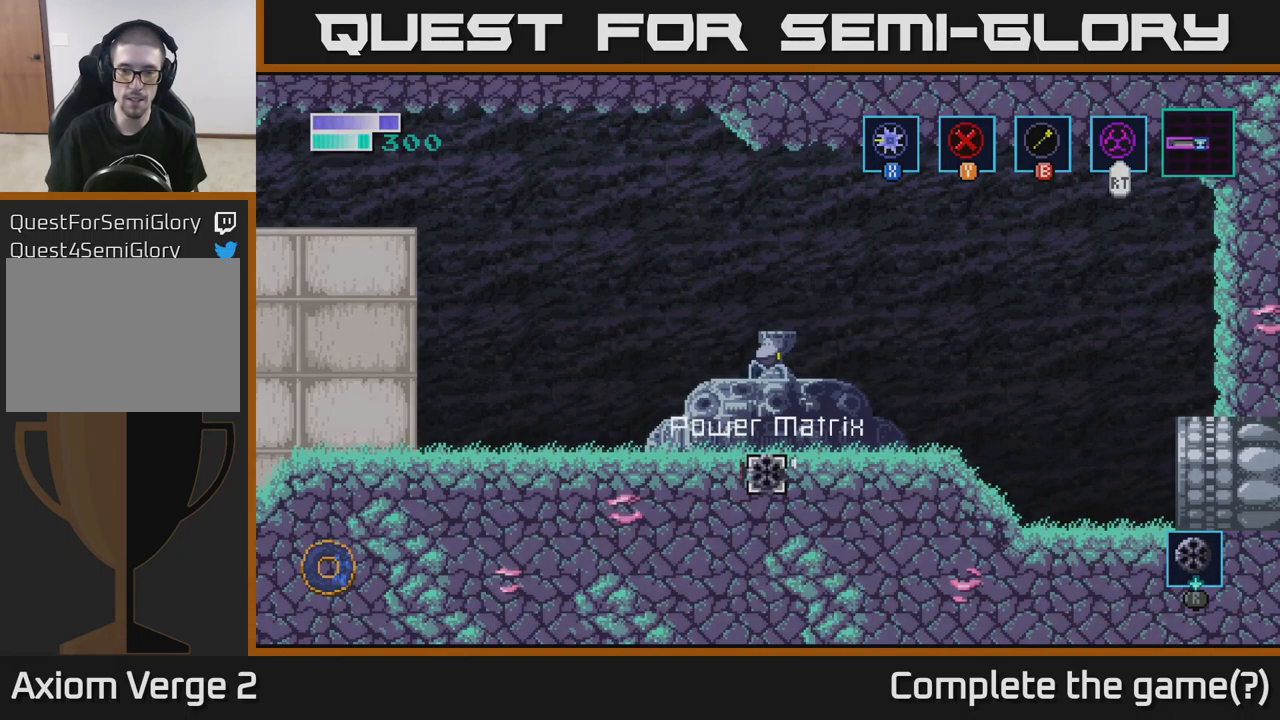
{"buttons": ["R1"], "left_stick": "right", "right_stick": "center", "events": [[417, "left_stick", "right"]]}
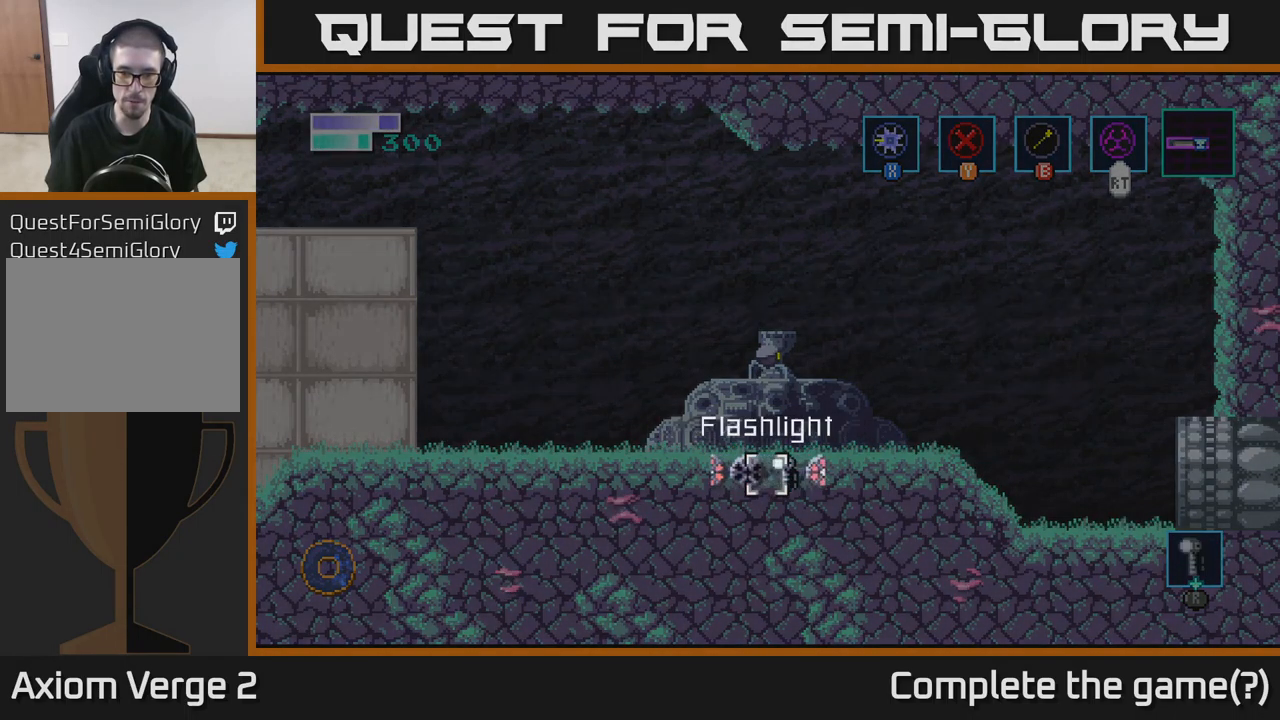
{"buttons": ["R1"], "left_stick": "left", "right_stick": "center", "events": [[67, "left_stick", "center"], [384, "left_stick", "left"]]}
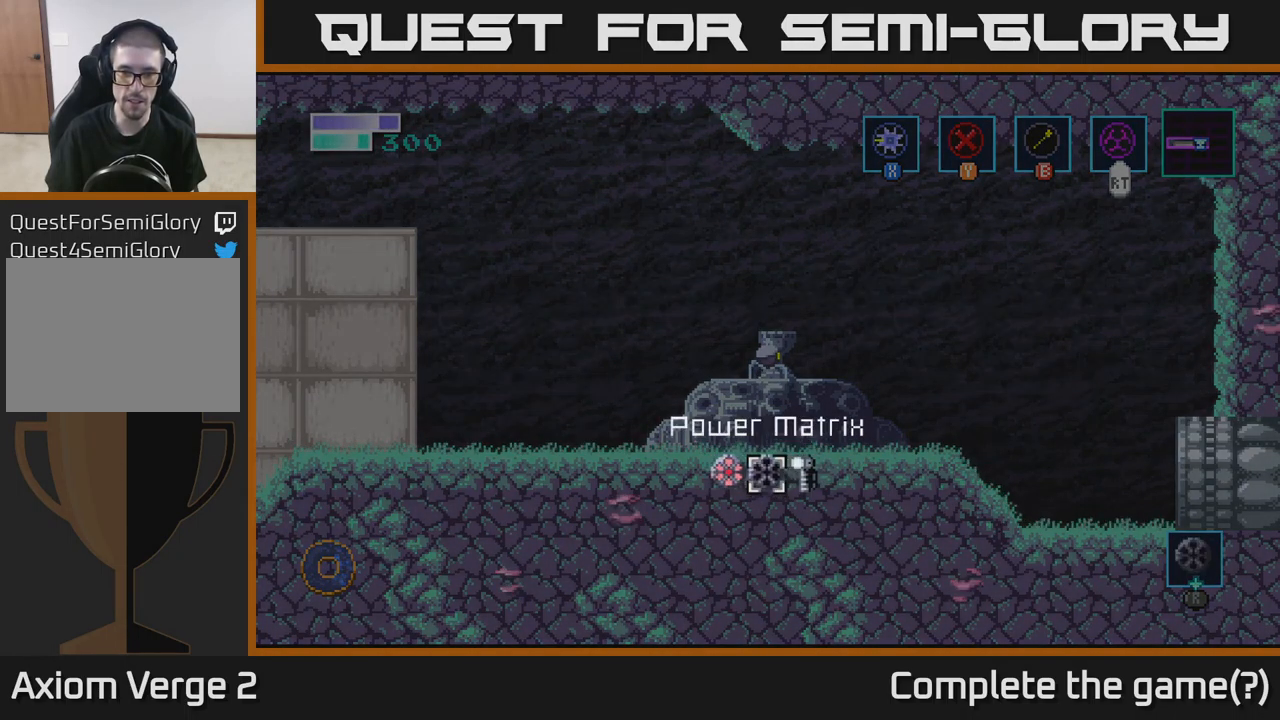
{"buttons": [], "left_stick": "center", "right_stick": "center", "events": [[34, "left_stick", "center"], [117, "left_stick", "left"], [267, "left_stick", "center"], [500, "R1", "up"]]}
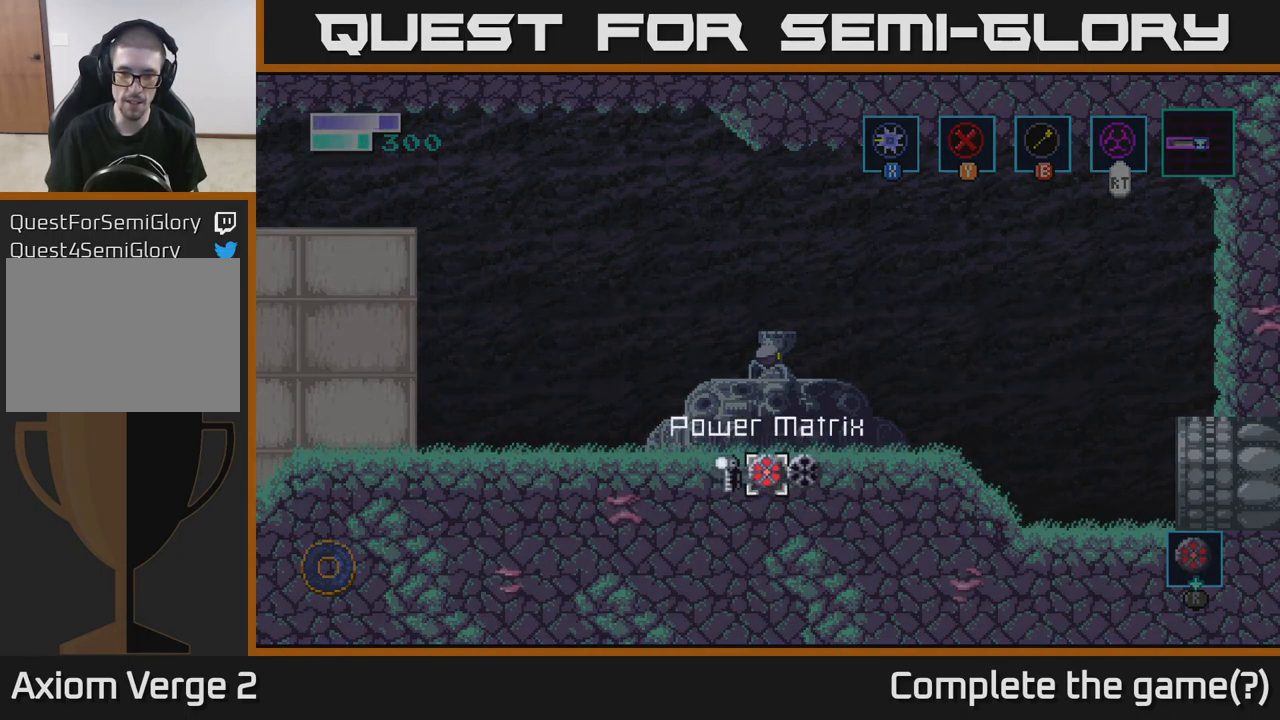
{"buttons": [], "left_stick": "right", "right_stick": "center", "events": [[84, "left_stick", "right"]]}
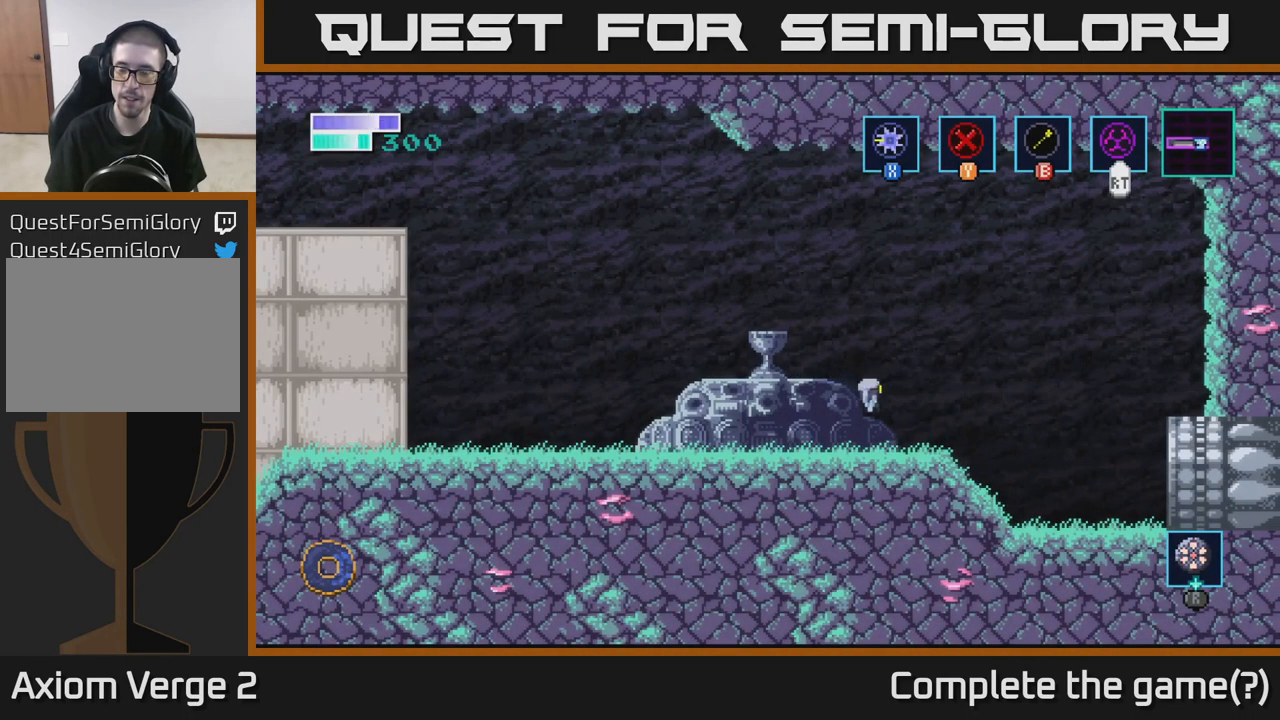
{"buttons": [], "left_stick": "right", "right_stick": "center", "events": []}
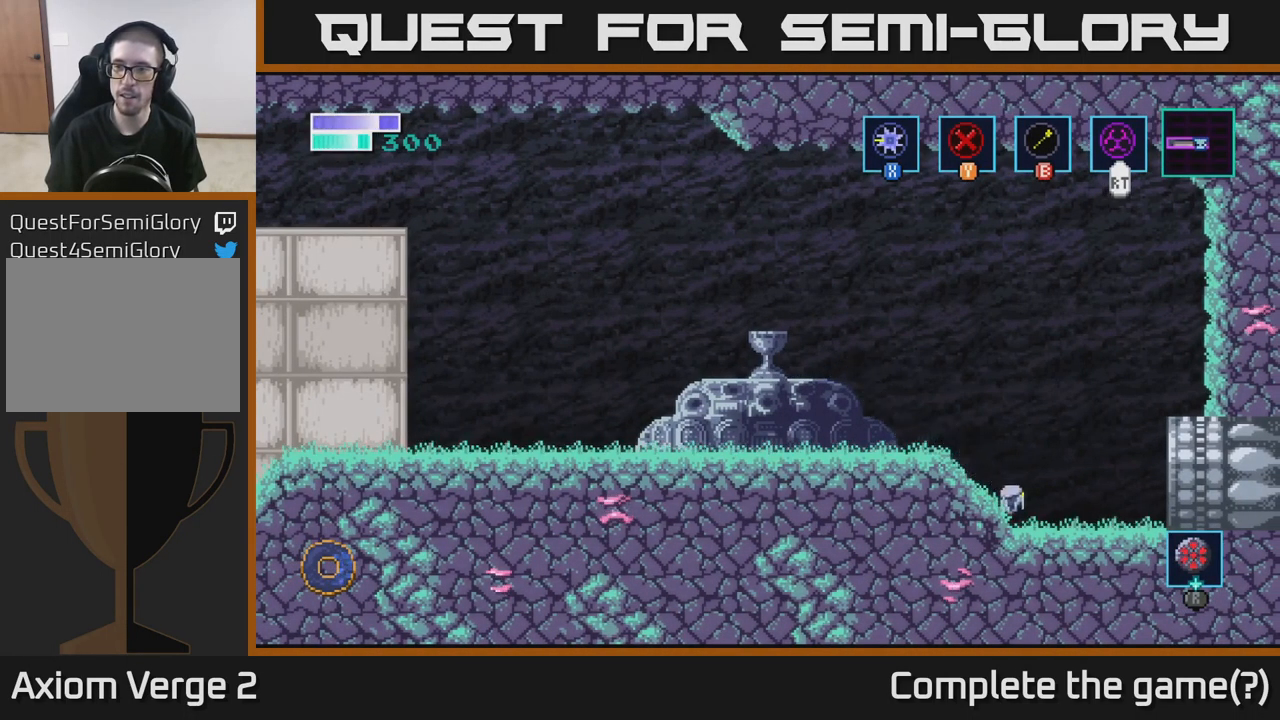
{"buttons": [], "left_stick": "right", "right_stick": "center", "events": []}